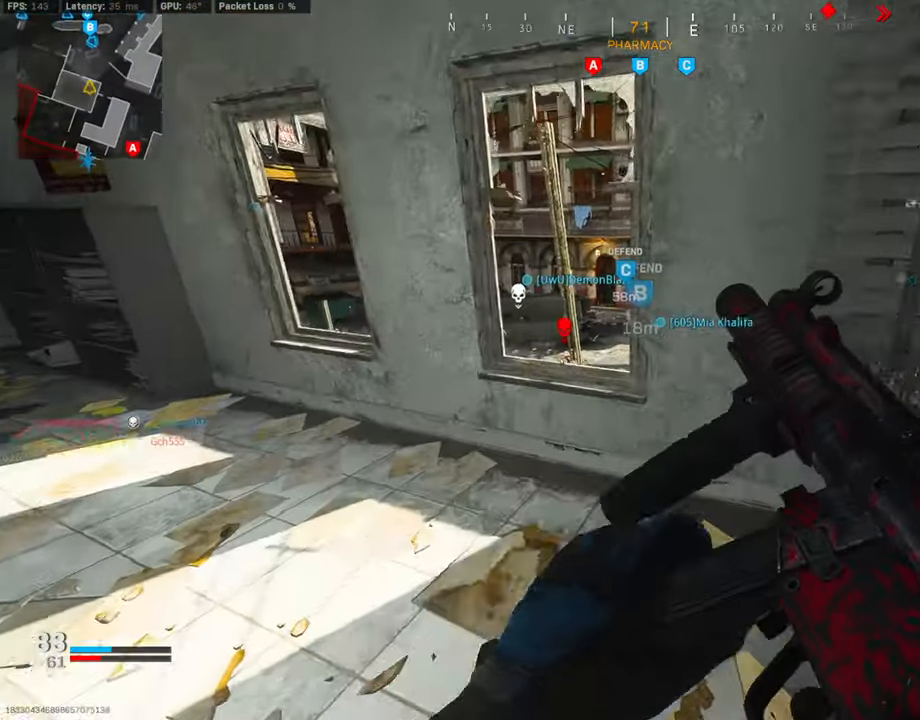
Gameplay with a controller (PlayStation layout); each line is a JSON object with the inputs held at the frame after it. "events" lists button and stick changes between this image and that frame as [ms after this image, input, new state], when the widget could be followed in between.
{"buttons": ["L1"], "left_stick": "up", "right_stick": "right", "events": [[203, "L1", "down"], [321, "left_stick", "up"], [321, "right_stick", "right"]]}
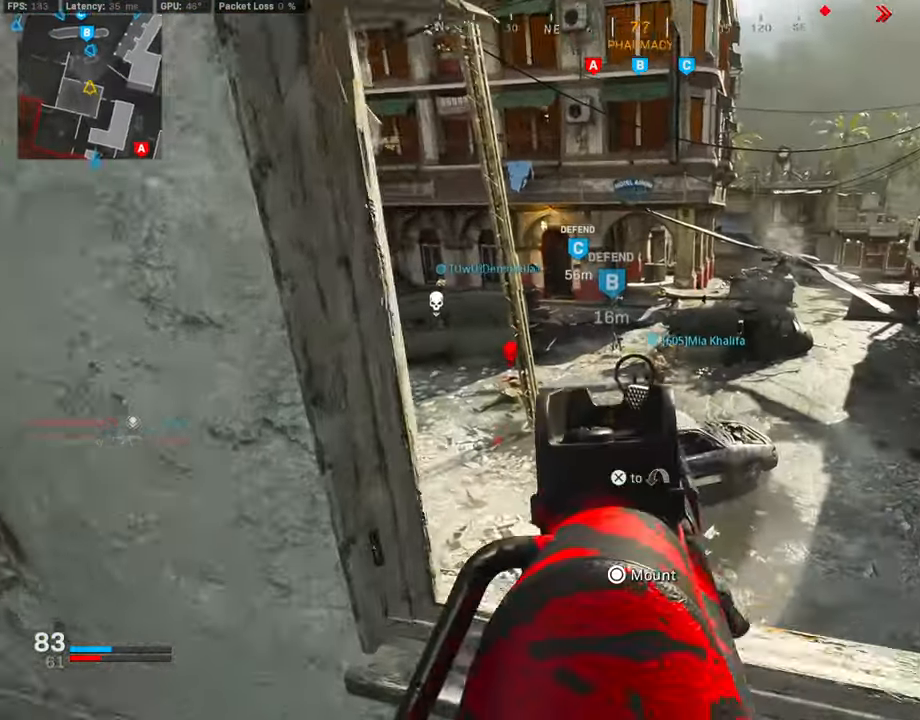
{"buttons": ["L3"], "left_stick": "up", "right_stick": "center", "events": [[34, "left_stick", "up-left"], [67, "L1", "up"], [202, "left_stick", "down-left"], [303, "left_stick", "right"], [388, "left_stick", "up-right"], [489, "L3", "down"], [489, "left_stick", "up"], [489, "right_stick", "center"]]}
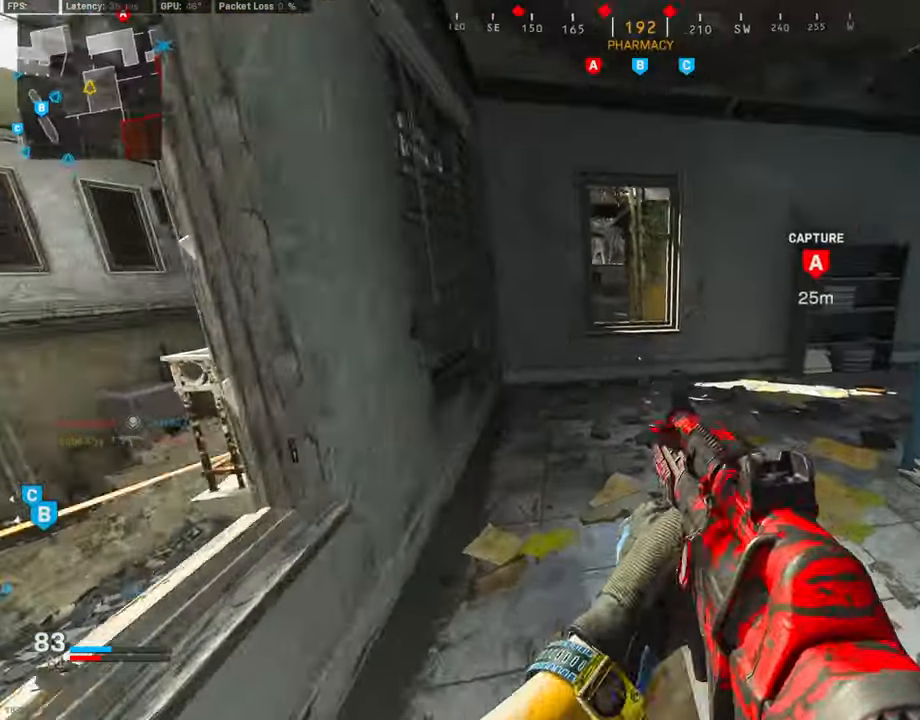
{"buttons": [], "left_stick": "right", "right_stick": "center", "events": [[50, "TRIANGLE", "down"], [118, "TRIANGLE", "up"], [185, "L3", "up"], [286, "left_stick", "center"], [337, "left_stick", "up-right"], [337, "right_stick", "down-left"], [404, "right_stick", "center"], [472, "left_stick", "right"]]}
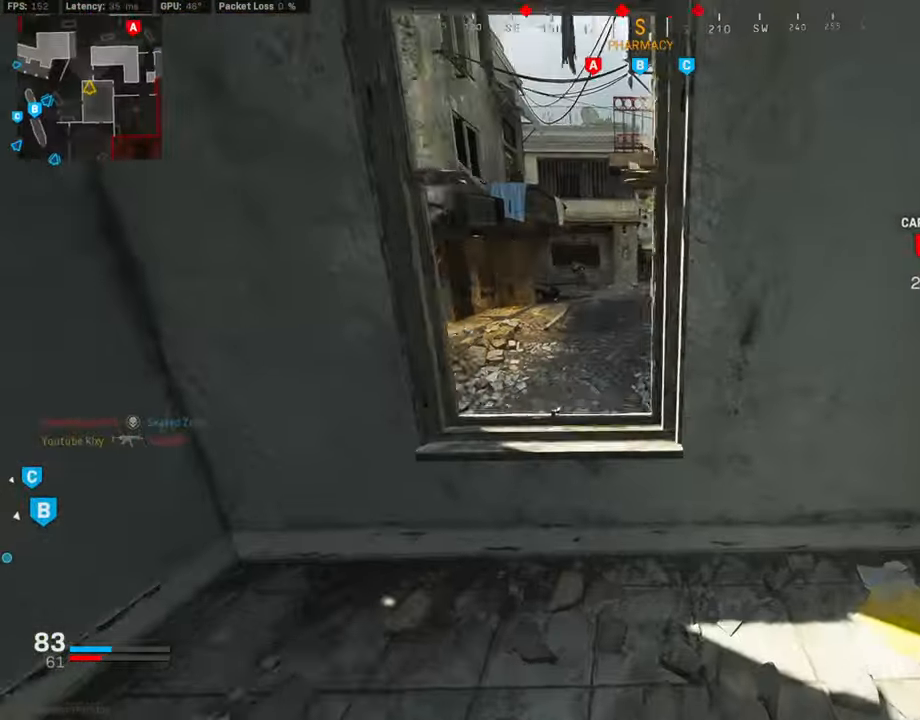
{"buttons": ["L1"], "left_stick": "up-left", "right_stick": "center", "events": [[17, "right_stick", "up-left"], [151, "R3", "down"], [151, "right_stick", "center"], [219, "left_stick", "left"], [236, "R3", "up"], [236, "right_stick", "up"], [303, "right_stick", "center"], [371, "L1", "down"], [472, "left_stick", "up-left"]]}
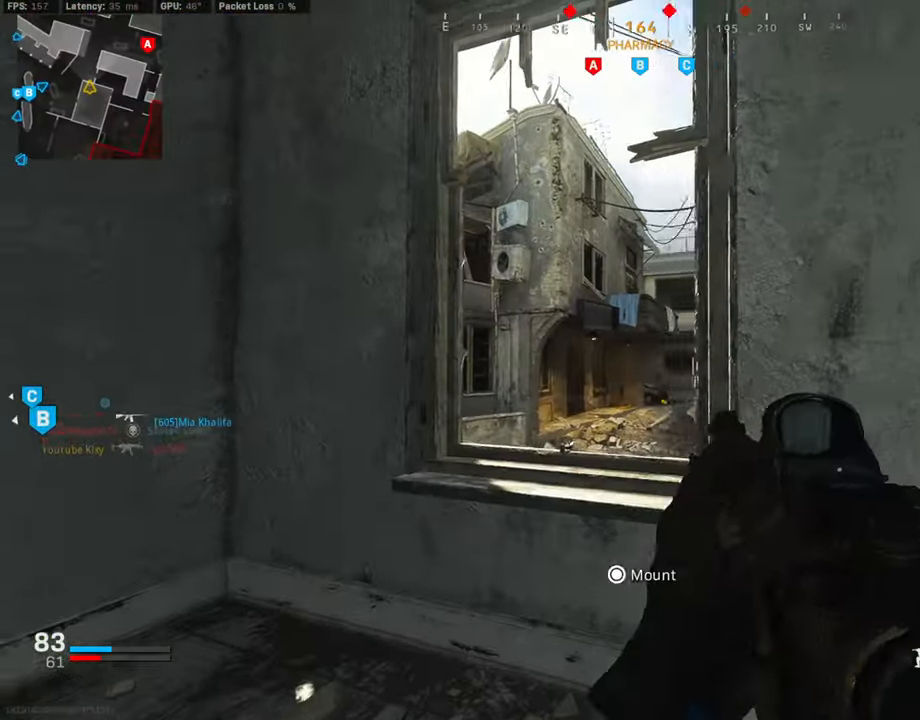
{"buttons": ["L1", "R1"], "left_stick": "left", "right_stick": "down-right", "events": [[102, "left_stick", "up-right"], [220, "right_stick", "down-right"], [287, "R1", "down"], [287, "right_stick", "down"], [354, "left_stick", "left"], [439, "right_stick", "down-right"]]}
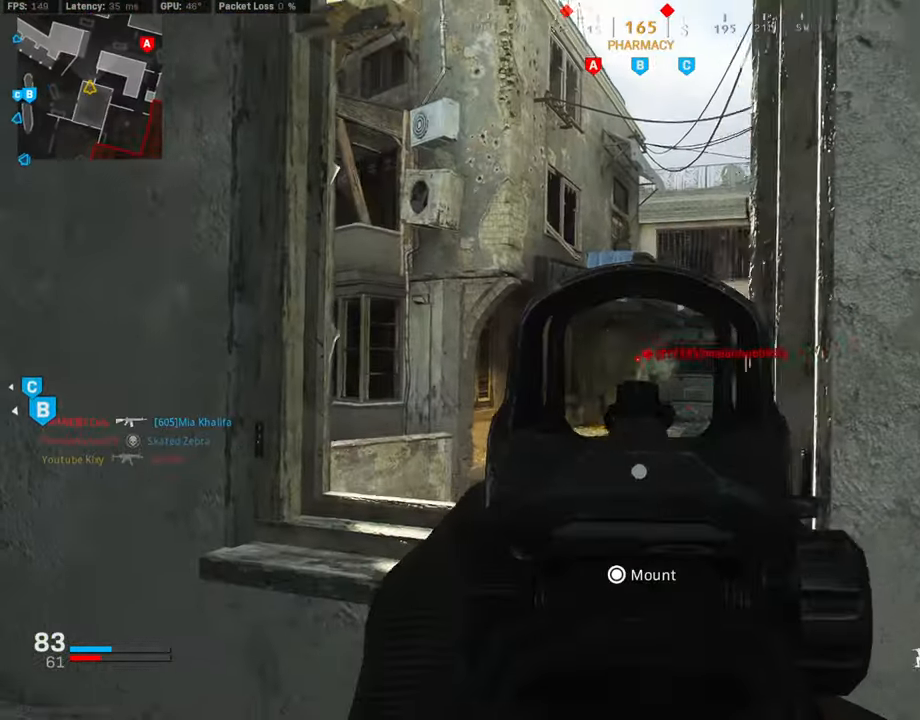
{"buttons": ["L1", "R1"], "left_stick": "left", "right_stick": "up-left", "events": [[135, "right_stick", "down"], [186, "left_stick", "center"], [253, "left_stick", "right"], [354, "right_stick", "center"], [422, "left_stick", "left"], [439, "right_stick", "up-left"]]}
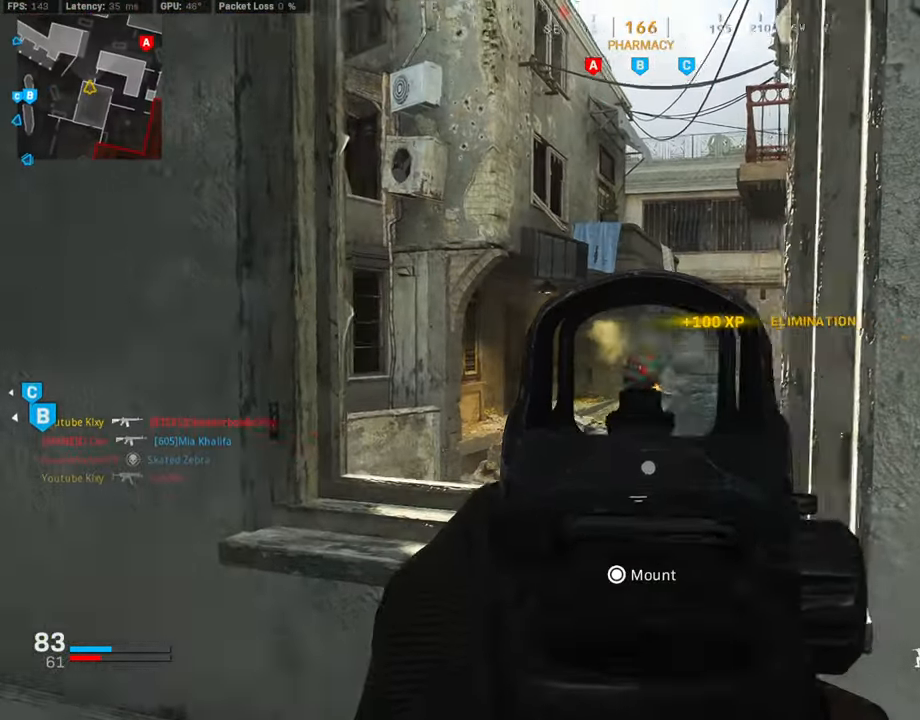
{"buttons": ["TRIANGLE", "L3"], "left_stick": "up", "right_stick": "center", "events": [[101, "L1", "up"], [101, "left_stick", "right"], [101, "right_stick", "right"], [118, "R1", "up"], [236, "left_stick", "up-right"], [320, "L3", "down"], [337, "left_stick", "up"], [421, "right_stick", "center"], [472, "TRIANGLE", "down"]]}
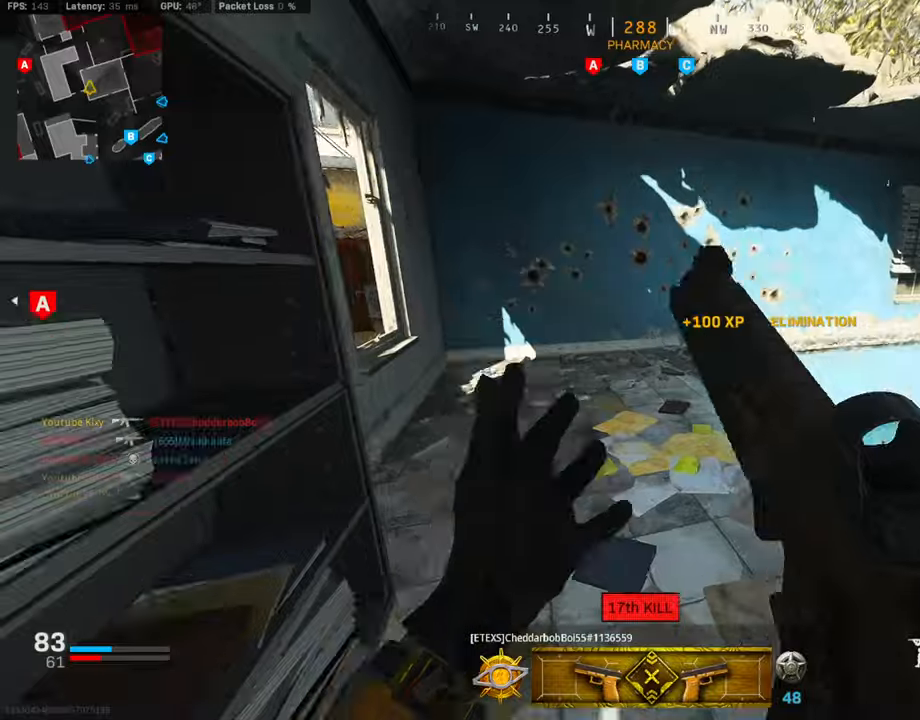
{"buttons": [], "left_stick": "up-right", "right_stick": "center", "events": [[17, "TRIANGLE", "up"], [152, "right_stick", "down-right"], [168, "L3", "up"], [270, "right_stick", "right"], [320, "left_stick", "up-right"], [371, "right_stick", "center"]]}
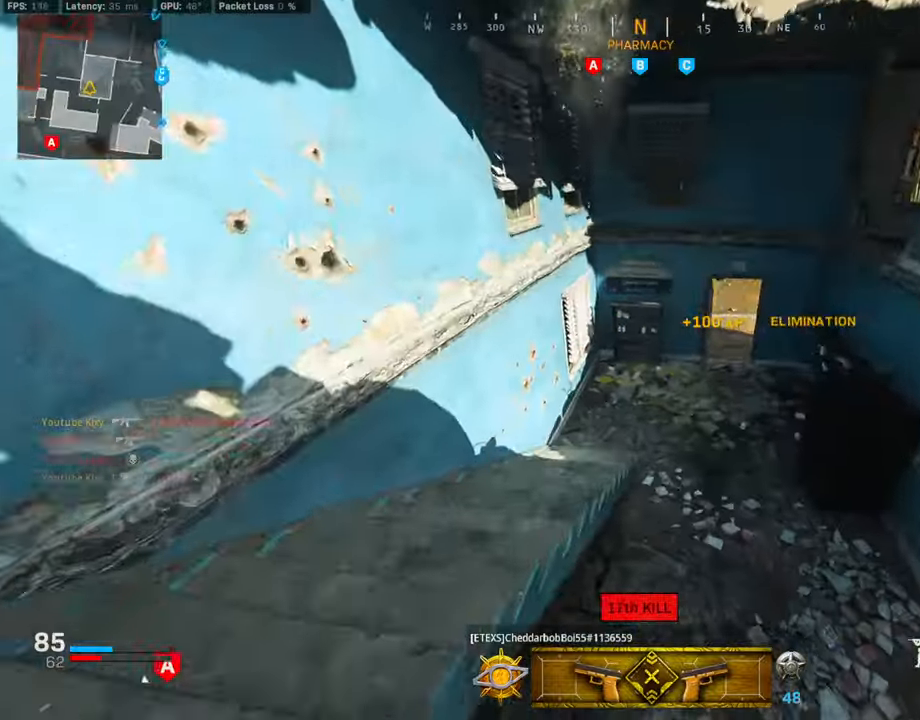
{"buttons": [], "left_stick": "down-left", "right_stick": "up-left", "events": [[17, "L3", "down"], [17, "right_stick", "down"], [101, "L3", "up"], [202, "right_stick", "left"], [269, "left_stick", "down-right"], [303, "right_stick", "up-left"], [438, "left_stick", "down-left"]]}
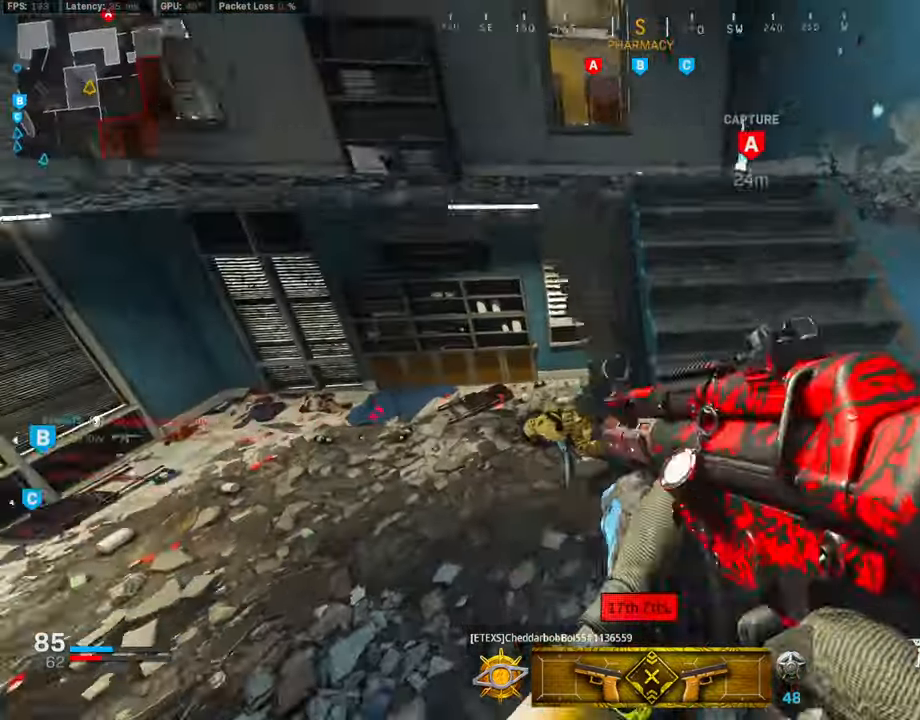
{"buttons": ["L3", "R3"], "left_stick": "up-left", "right_stick": "up-right", "events": [[34, "left_stick", "up-left"], [34, "right_stick", "center"], [152, "L3", "down"], [152, "right_stick", "up"], [304, "right_stick", "center"], [439, "right_stick", "up-right"], [506, "R3", "down"]]}
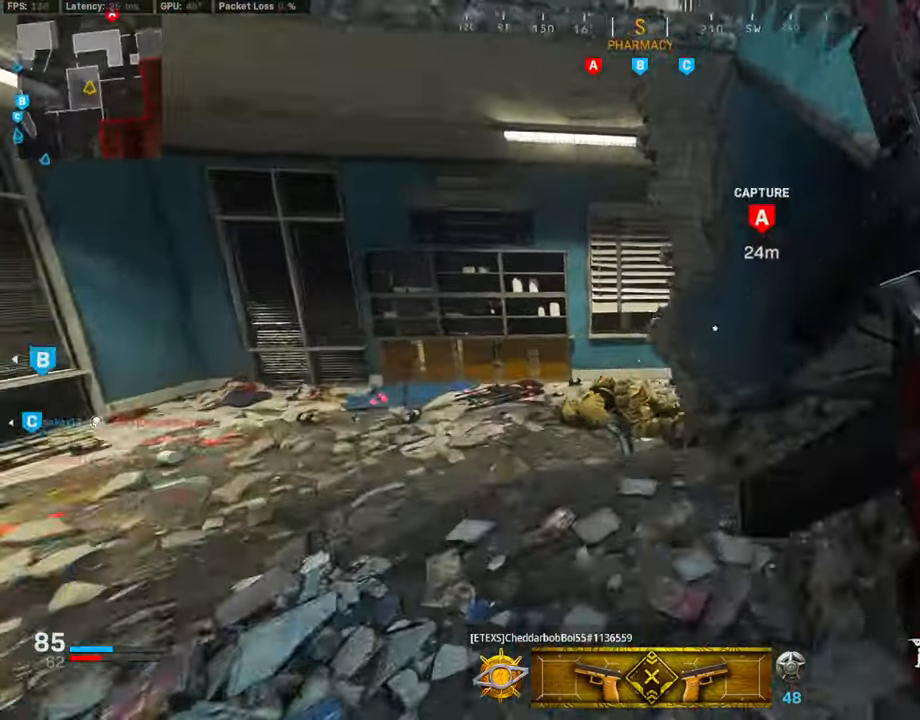
{"buttons": [], "left_stick": "left", "right_stick": "center", "events": [[85, "L3", "up"], [85, "right_stick", "center"], [118, "R3", "up"], [169, "L3", "down"], [169, "R3", "down"], [203, "right_stick", "right"], [270, "CROSS", "down"], [270, "R3", "up"], [287, "L3", "up"], [304, "L1", "down"], [405, "CROSS", "up"], [405, "right_stick", "center"], [422, "left_stick", "left"], [455, "L1", "up"]]}
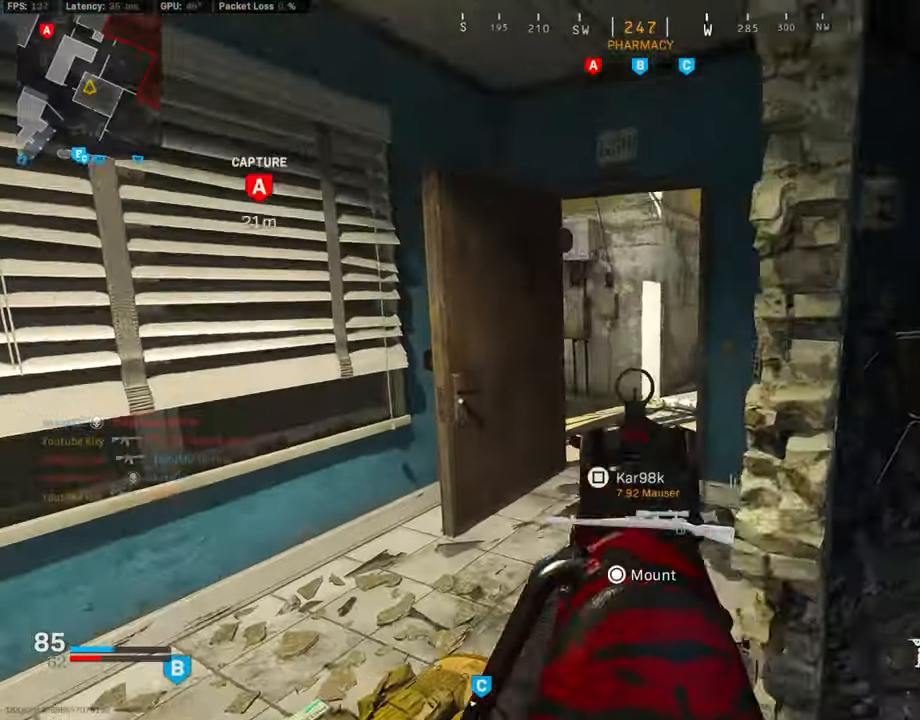
{"buttons": [], "left_stick": "up", "right_stick": "right", "events": [[34, "L1", "down"], [34, "right_stick", "up"], [84, "left_stick", "up"], [118, "L1", "up"], [169, "right_stick", "center"], [219, "L3", "down"], [405, "right_stick", "right"], [506, "L3", "up"]]}
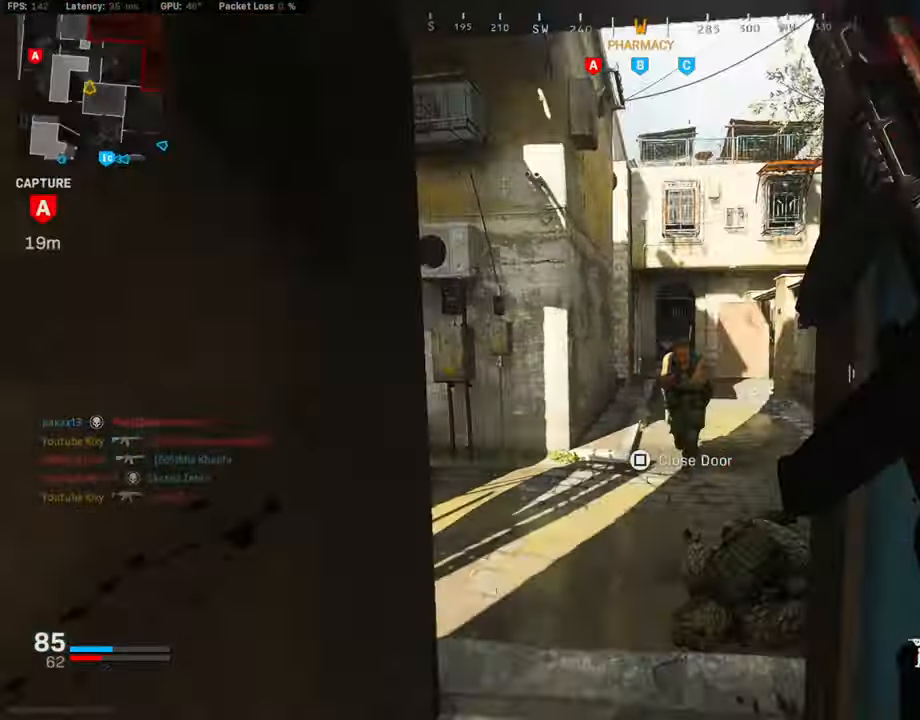
{"buttons": ["CROSS", "R1"], "left_stick": "down-left", "right_stick": "right", "events": [[17, "right_stick", "center"], [168, "right_stick", "right"], [202, "L1", "down"], [219, "left_stick", "down-left"], [270, "L1", "up"], [270, "right_stick", "down"], [320, "right_stick", "down-right"], [371, "R1", "down"], [421, "CROSS", "down"], [489, "right_stick", "right"]]}
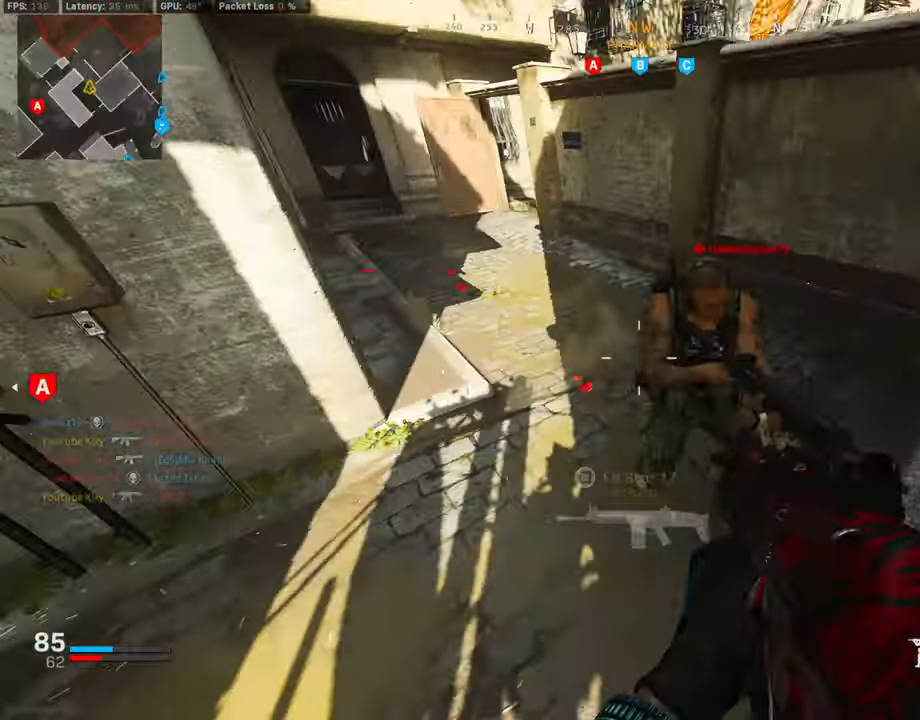
{"buttons": ["R1"], "left_stick": "down-left", "right_stick": "right", "events": [[33, "left_stick", "down-right"], [50, "CROSS", "up"], [118, "right_stick", "left"], [135, "left_stick", "down-left"], [168, "right_stick", "center"], [219, "right_stick", "up"], [269, "L1", "down"], [438, "right_stick", "right"], [489, "L1", "up"]]}
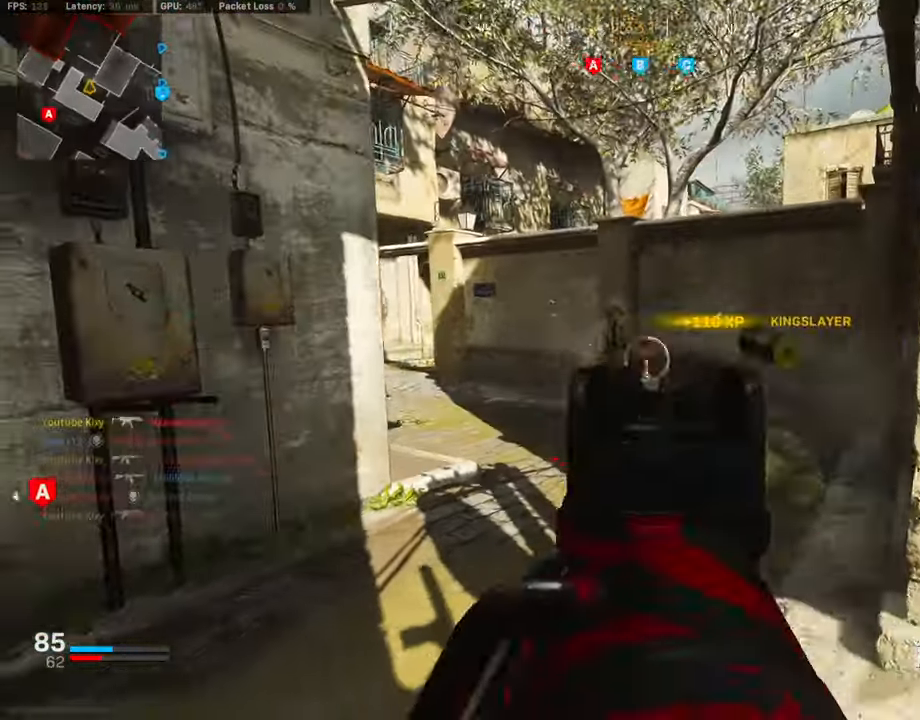
{"buttons": ["L3", "R3"], "left_stick": "up", "right_stick": "left", "events": [[84, "R1", "up"], [101, "left_stick", "up-left"], [101, "right_stick", "left"], [151, "L3", "down"], [151, "left_stick", "up"], [219, "right_stick", "center"], [354, "right_stick", "left"], [455, "R3", "down"]]}
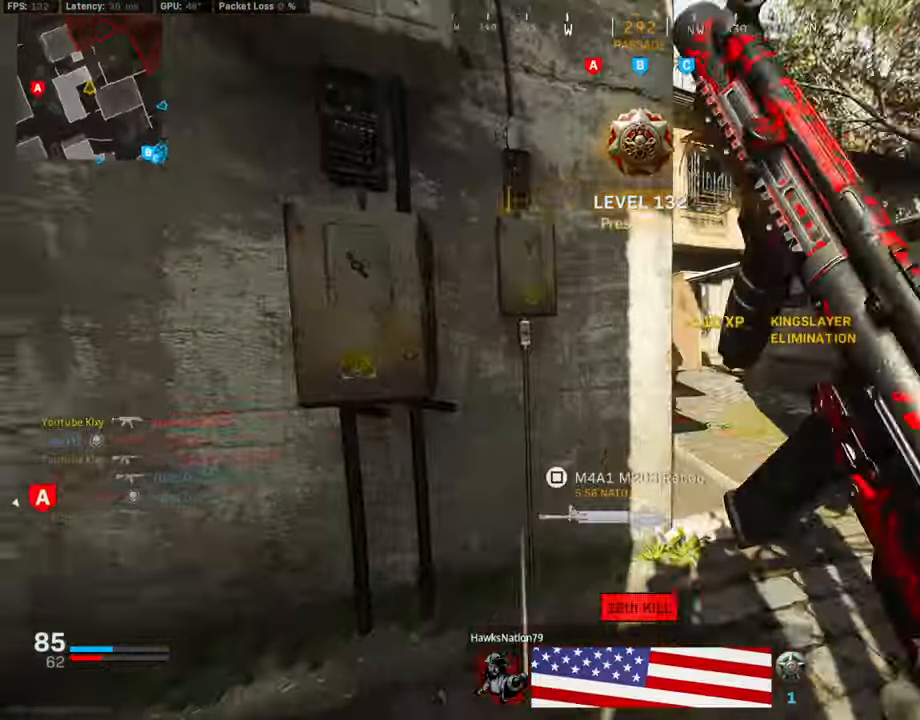
{"buttons": ["L3"], "left_stick": "up-right", "right_stick": "left", "events": [[68, "L3", "up"], [68, "R3", "up"], [118, "L3", "down"], [118, "R3", "down"], [118, "right_stick", "center"], [186, "CROSS", "down"], [219, "L3", "up"], [236, "R3", "up"], [304, "left_stick", "up-right"], [321, "L3", "down"], [321, "right_stick", "left"], [337, "CROSS", "up"]]}
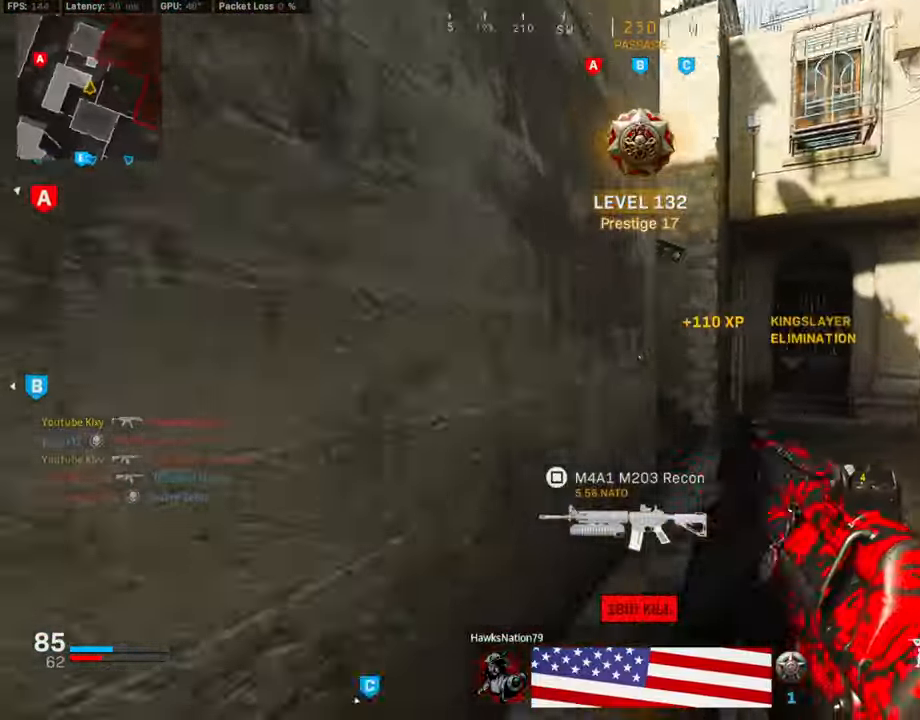
{"buttons": ["L1"], "left_stick": "up-right", "right_stick": "center", "events": [[84, "R3", "down"], [118, "right_stick", "up"], [169, "R3", "up"], [169, "right_stick", "up-left"], [185, "L3", "up"], [219, "R3", "down"], [236, "L3", "down"], [270, "CROSS", "down"], [270, "L1", "down"], [320, "L3", "up"], [320, "R3", "up"], [388, "right_stick", "center"], [405, "CROSS", "up"]]}
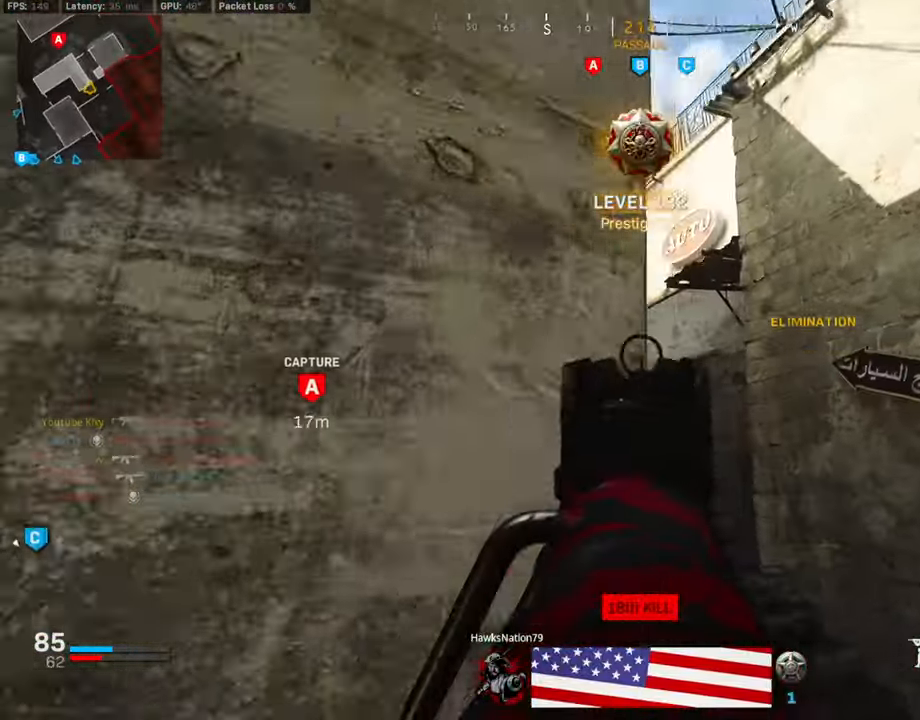
{"buttons": ["L1"], "left_stick": "up-left", "right_stick": "center", "events": [[34, "left_stick", "right"], [34, "right_stick", "down"], [151, "right_stick", "left"], [184, "left_stick", "up-right"], [201, "right_stick", "center"], [286, "right_stick", "left"], [454, "left_stick", "up-left"], [454, "right_stick", "center"]]}
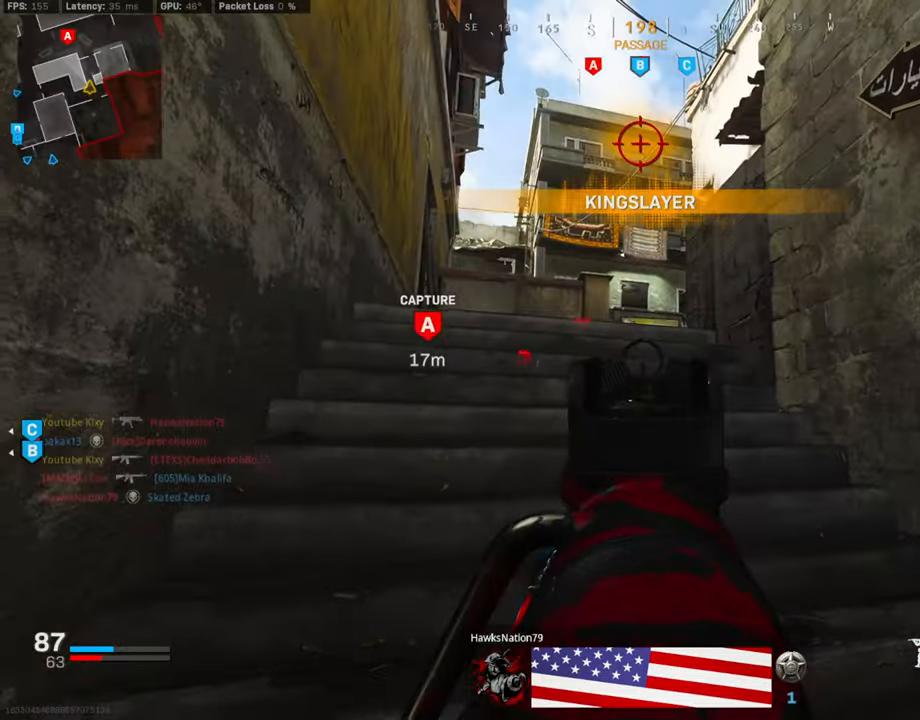
{"buttons": ["R3"], "left_stick": "right", "right_stick": "center", "events": [[33, "left_stick", "up"], [101, "left_stick", "right"], [118, "L1", "up"], [168, "R3", "down"]]}
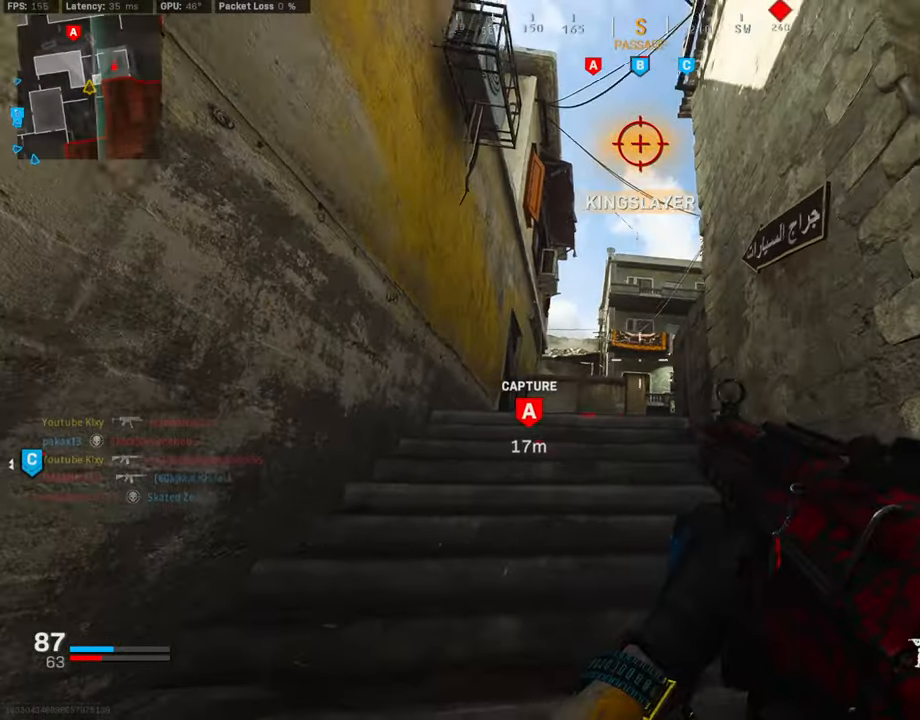
{"buttons": [], "left_stick": "up", "right_stick": "left", "events": [[17, "R3", "up"], [34, "left_stick", "up-right"], [34, "right_stick", "down-right"], [68, "L3", "down"], [237, "right_stick", "center"], [321, "SQUARE", "down"], [371, "left_stick", "up"], [422, "L3", "up"], [422, "SQUARE", "up"], [422, "right_stick", "left"]]}
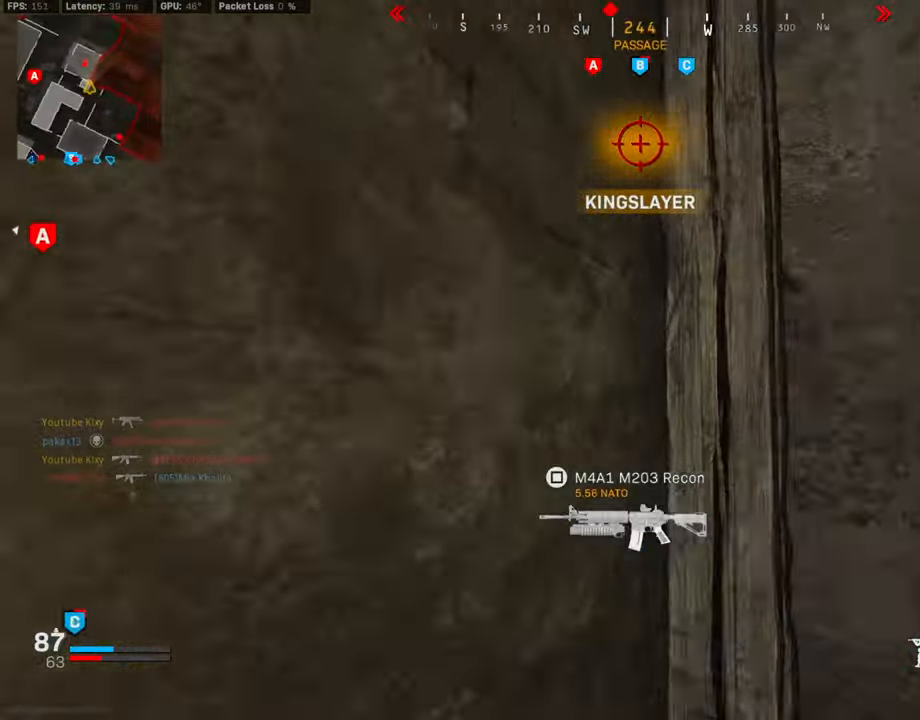
{"buttons": [], "left_stick": "center", "right_stick": "left", "events": [[135, "left_stick", "right"], [220, "right_stick", "center"], [354, "right_stick", "left"], [388, "left_stick", "center"]]}
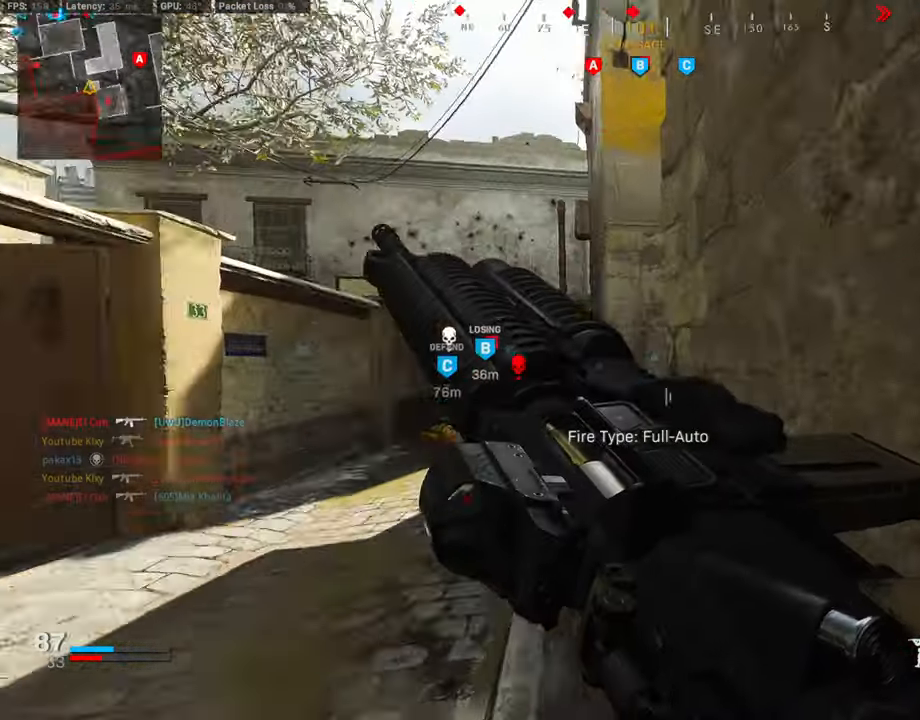
{"buttons": [], "left_stick": "center", "right_stick": "center", "events": [[68, "right_stick", "center"], [287, "TRIANGLE", "down"], [371, "TRIANGLE", "up"], [405, "TRIANGLE", "down"], [489, "TRIANGLE", "up"]]}
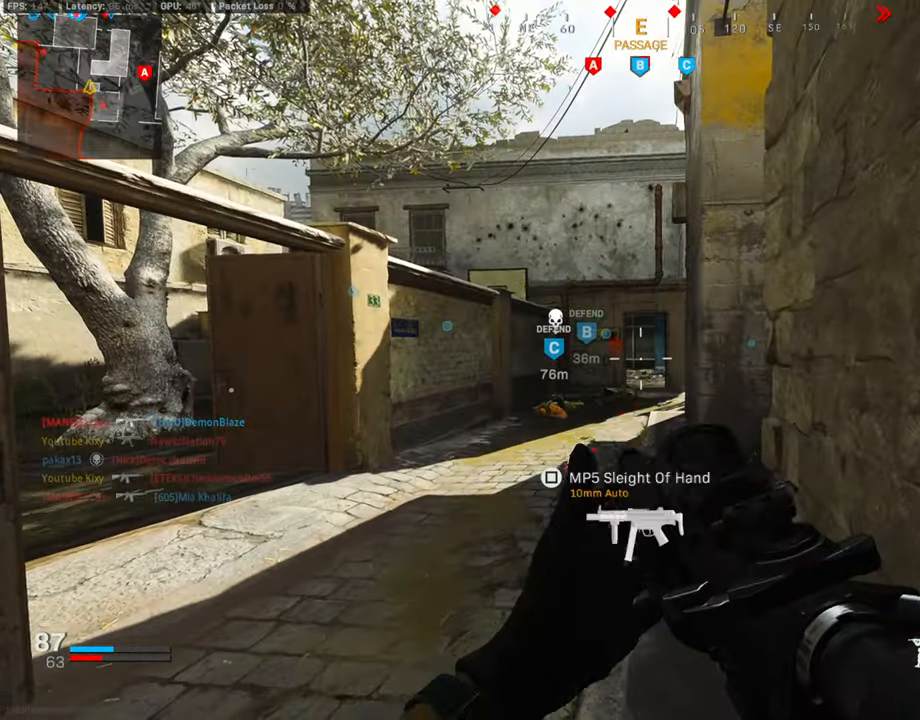
{"buttons": ["SQUARE"], "left_stick": "center", "right_stick": "center", "events": [[118, "right_stick", "down-left"], [270, "right_stick", "center"], [472, "SQUARE", "down"]]}
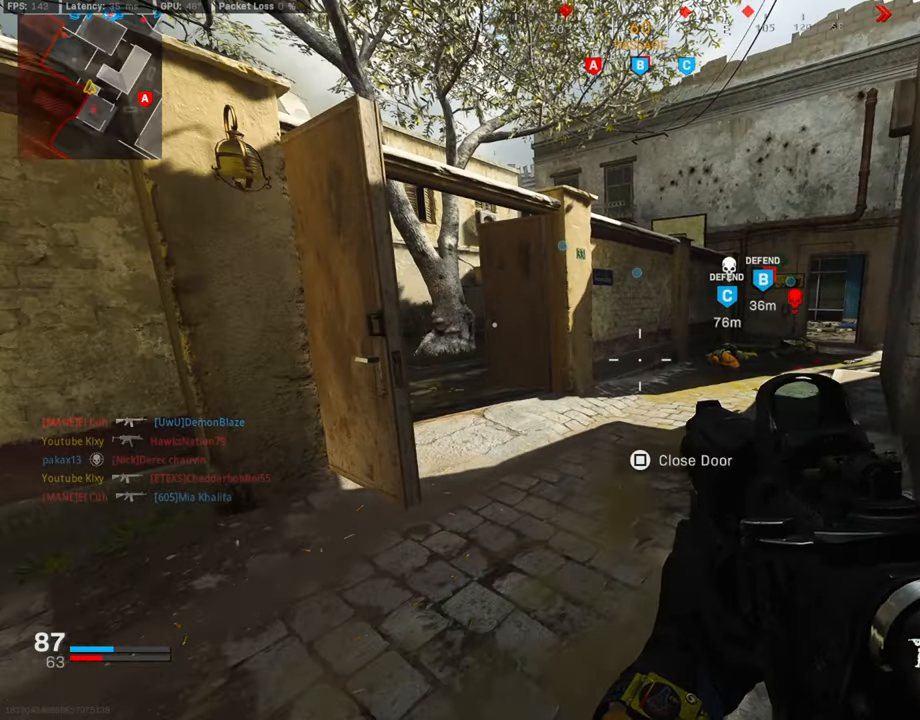
{"buttons": [], "left_stick": "center", "right_stick": "right", "events": [[50, "SQUARE", "up"], [219, "right_stick", "right"], [337, "right_stick", "center"], [472, "right_stick", "right"]]}
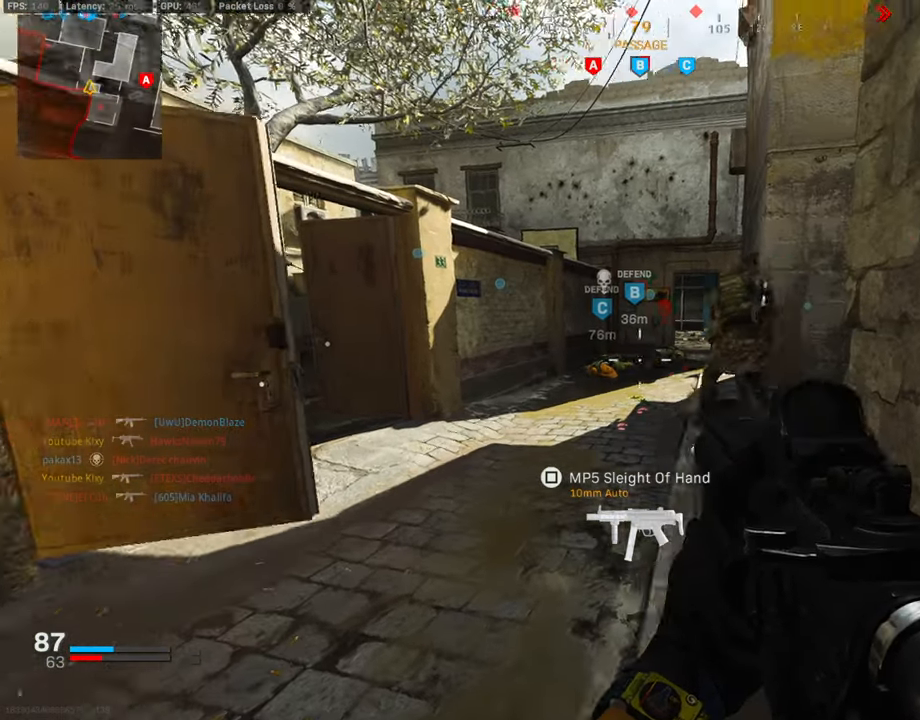
{"buttons": ["L1", "R1"], "left_stick": "center", "right_stick": "up", "events": [[16, "L1", "down"], [16, "right_stick", "center"], [67, "R1", "down"], [118, "right_stick", "up-right"], [286, "right_stick", "center"], [370, "right_stick", "left"], [472, "right_stick", "up"]]}
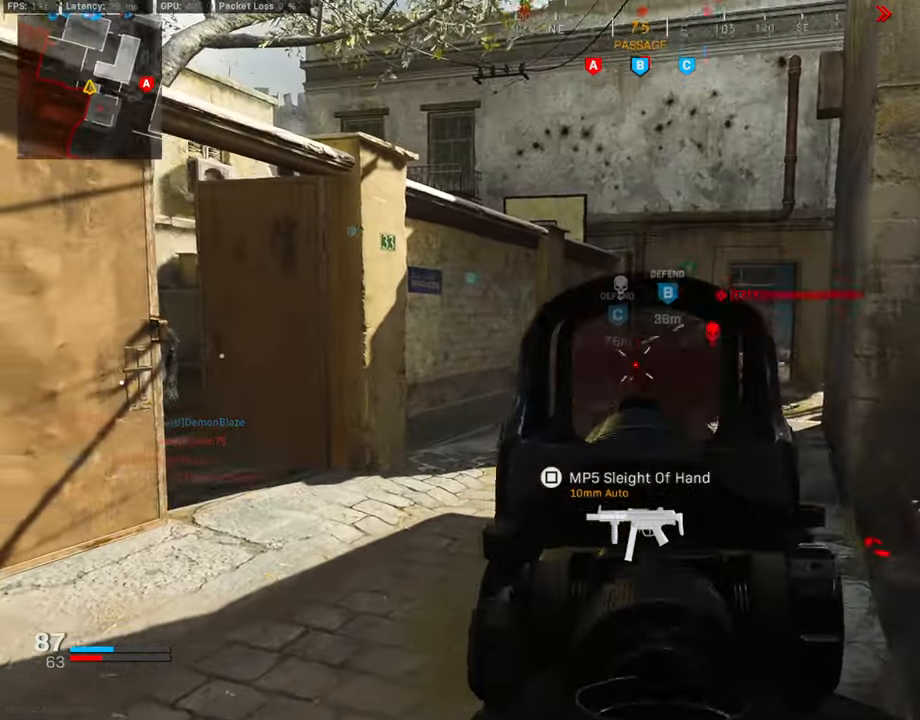
{"buttons": [], "left_stick": "center", "right_stick": "center", "events": [[68, "right_stick", "center"], [169, "L1", "up"], [186, "R1", "up"], [270, "SQUARE", "down"], [354, "SQUARE", "up"]]}
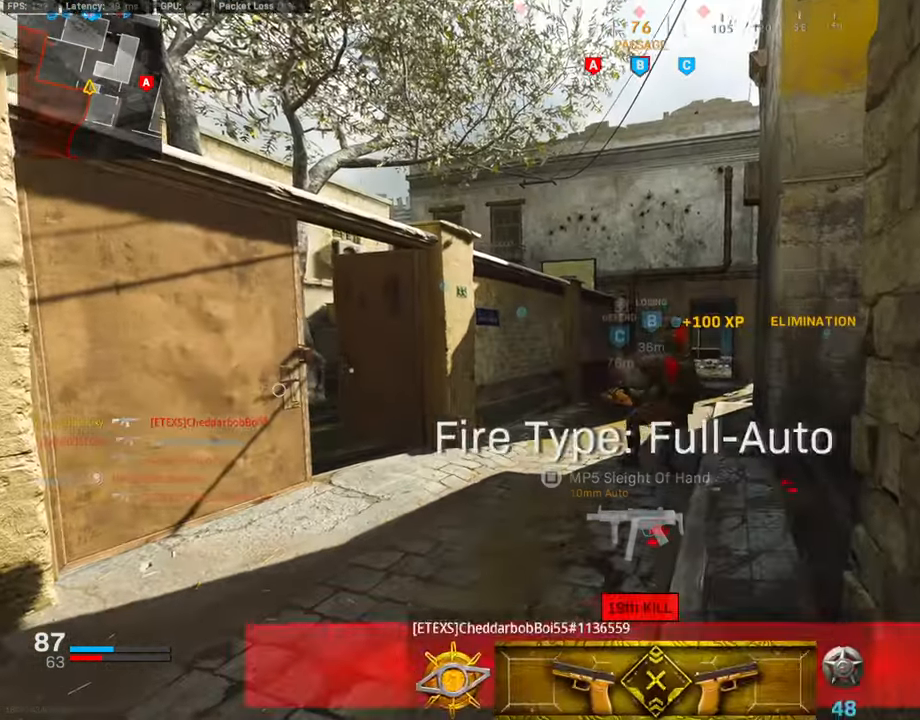
{"buttons": ["L3"], "left_stick": "up-left", "right_stick": "left", "events": [[17, "left_stick", "up-left"], [51, "right_stick", "left"], [84, "L3", "down"], [152, "left_stick", "up"], [186, "right_stick", "center"], [388, "right_stick", "left"], [405, "left_stick", "up-left"]]}
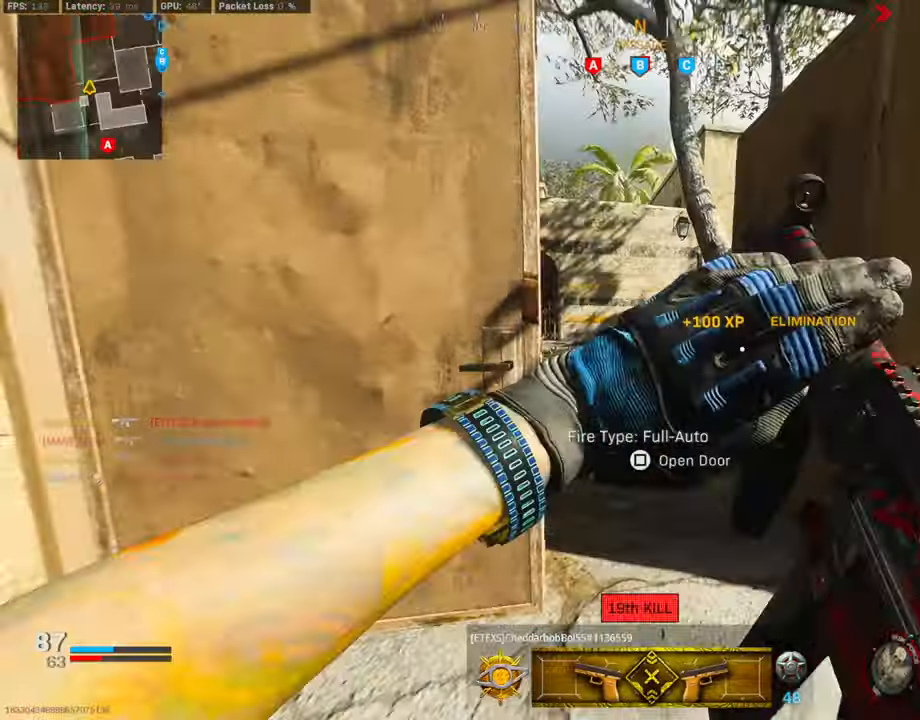
{"buttons": ["L3", "R3"], "left_stick": "up-left", "right_stick": "right", "events": [[17, "right_stick", "center"], [135, "right_stick", "left"], [253, "right_stick", "center"], [303, "right_stick", "right"], [455, "R3", "down"]]}
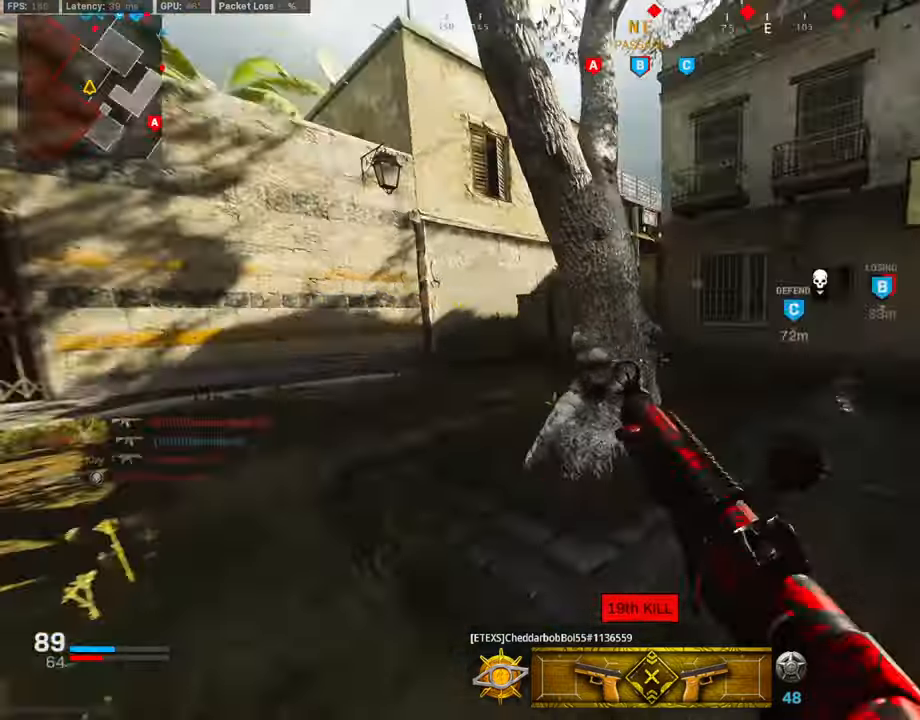
{"buttons": ["L3"], "left_stick": "up-left", "right_stick": "center", "events": [[50, "L3", "up"], [67, "R3", "up"], [118, "R3", "down"], [151, "L3", "down"], [168, "right_stick", "center"], [202, "CROSS", "down"], [202, "R3", "up"], [219, "L3", "up"], [219, "right_stick", "left"], [286, "right_stick", "center"], [337, "CROSS", "up"], [354, "L3", "down"], [354, "right_stick", "right"], [421, "right_stick", "center"]]}
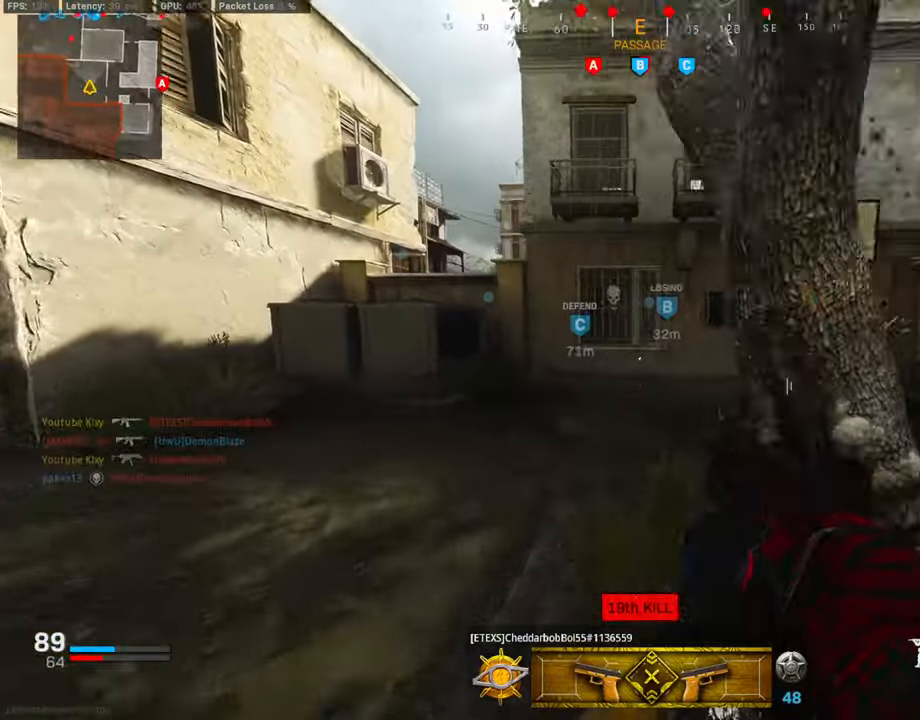
{"buttons": [], "left_stick": "up", "right_stick": "center", "events": [[50, "right_stick", "left"], [219, "right_stick", "center"], [421, "L3", "up"], [472, "left_stick", "up"]]}